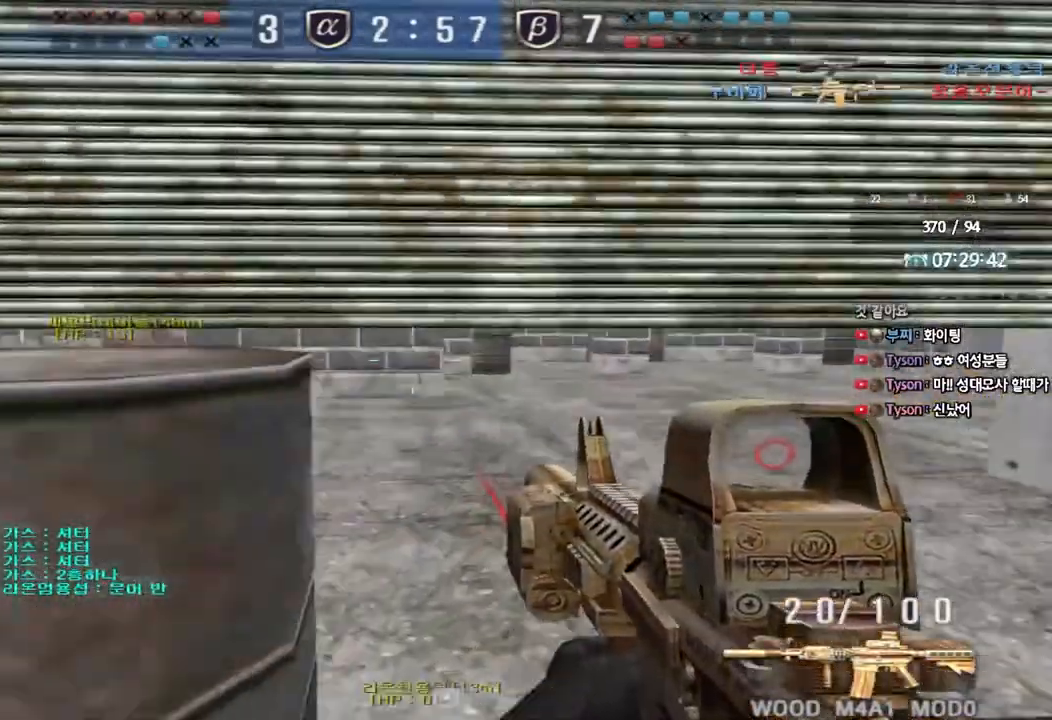
Gameplay with keyboard; each line is a JSON object with the keys held at the frame after it. "events" lists presses ("down") and releases ("up") of "a", "ctrl", "d", "e", "f", "q", "r", "s", "shift", "space", "tab" and "w" between this image and that frame as [ms after this image, input, new state], when the widget could be followed in between. No other keys are recorded. Mouse input is not recorded.
{"keys": ["ctrl", "d", "w"], "events": [[33, "ctrl", "down"], [33, "d", "up"], [50, "w", "up"], [117, "d", "down"], [117, "w", "down"], [133, "ctrl", "up"], [233, "d", "up"], [250, "ctrl", "down"], [250, "w", "up"], [300, "ctrl", "up"], [317, "d", "down"], [317, "w", "down"], [500, "ctrl", "down"]]}
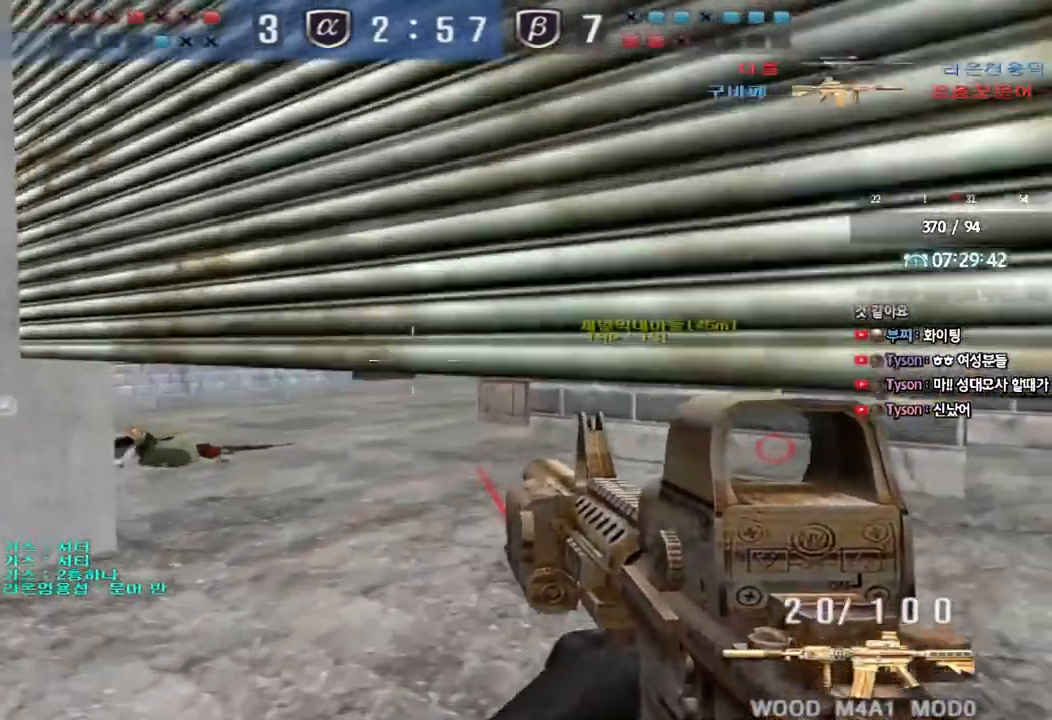
{"keys": ["d", "w"], "events": [[17, "d", "up"], [33, "w", "up"], [100, "w", "down"], [117, "d", "down"], [183, "ctrl", "up"]]}
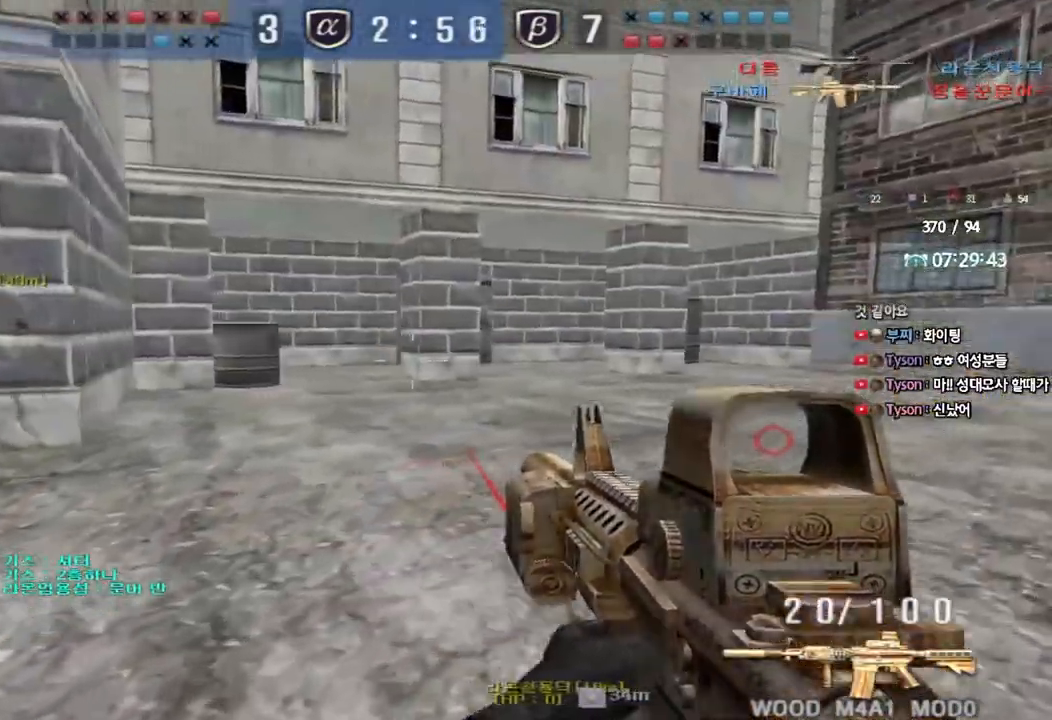
{"keys": ["ctrl"], "events": [[17, "ctrl", "down"], [17, "d", "up"], [33, "w", "up"], [117, "ctrl", "up"], [117, "d", "down"], [117, "w", "down"], [200, "a", "down"], [200, "d", "up"], [417, "ctrl", "down"], [417, "w", "up"], [450, "a", "up"]]}
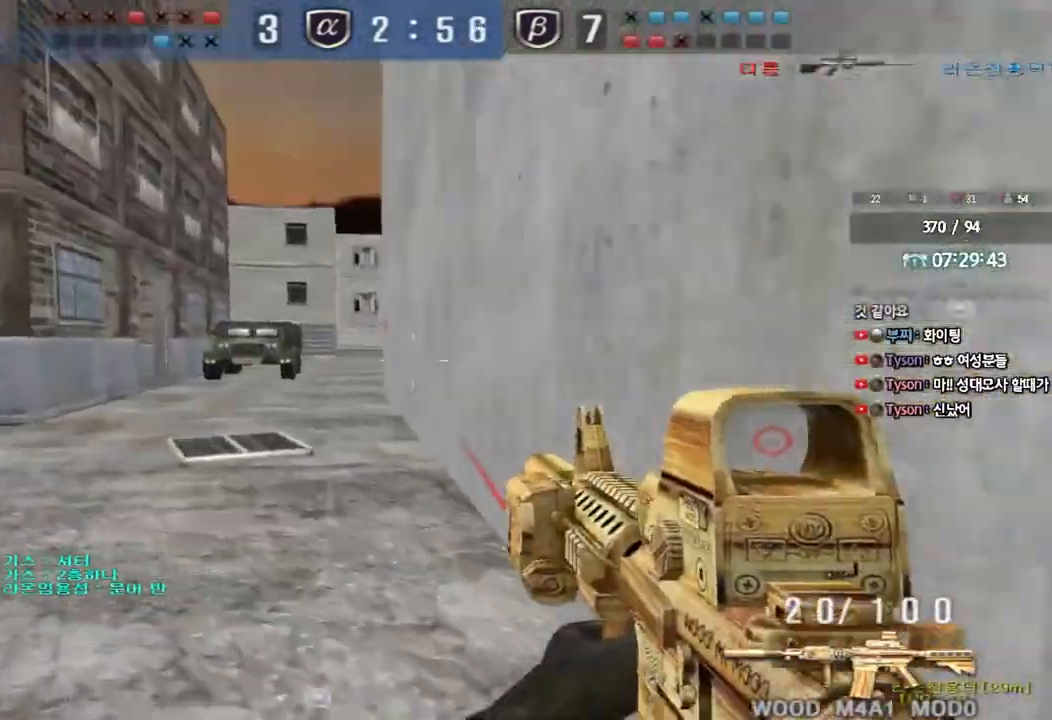
{"keys": ["d", "tab", "w"], "events": [[17, "ctrl", "up"], [33, "a", "down"], [33, "w", "down"], [100, "r", "down"], [200, "r", "up"], [267, "ctrl", "down"], [267, "w", "up"], [300, "a", "up"], [350, "d", "down"], [367, "ctrl", "up"], [367, "w", "down"], [400, "tab", "down"]]}
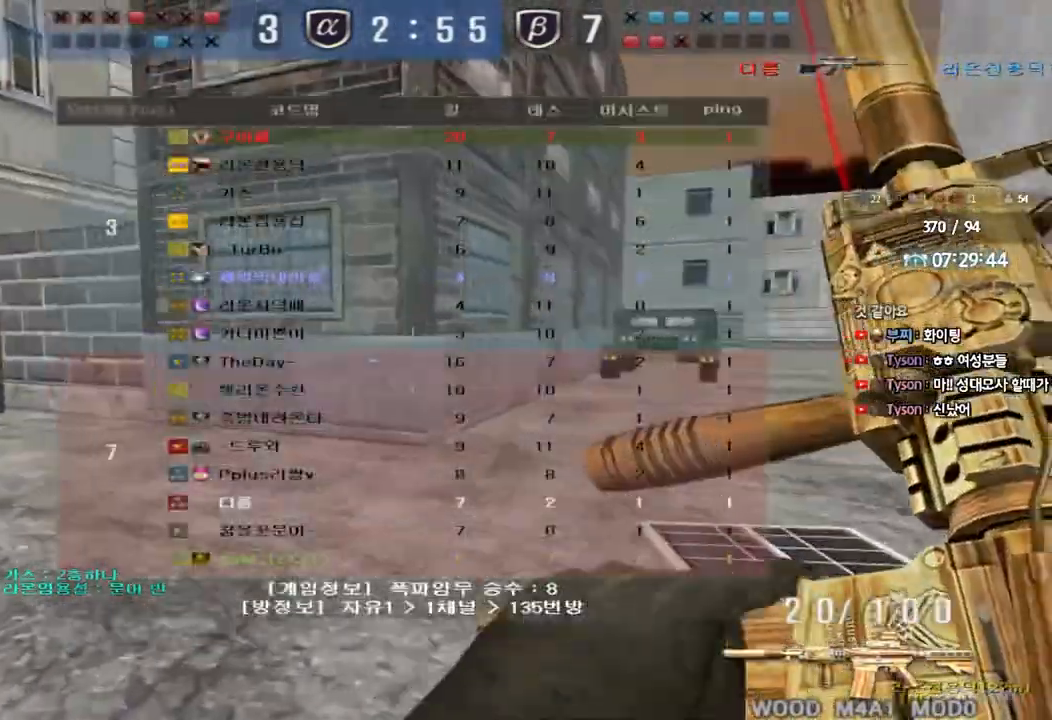
{"keys": ["ctrl"], "events": [[117, "d", "up"], [117, "w", "up"], [133, "ctrl", "down"], [217, "d", "down"], [217, "w", "down"], [233, "ctrl", "up"], [450, "d", "up"], [467, "ctrl", "down"], [467, "w", "up"], [500, "tab", "up"]]}
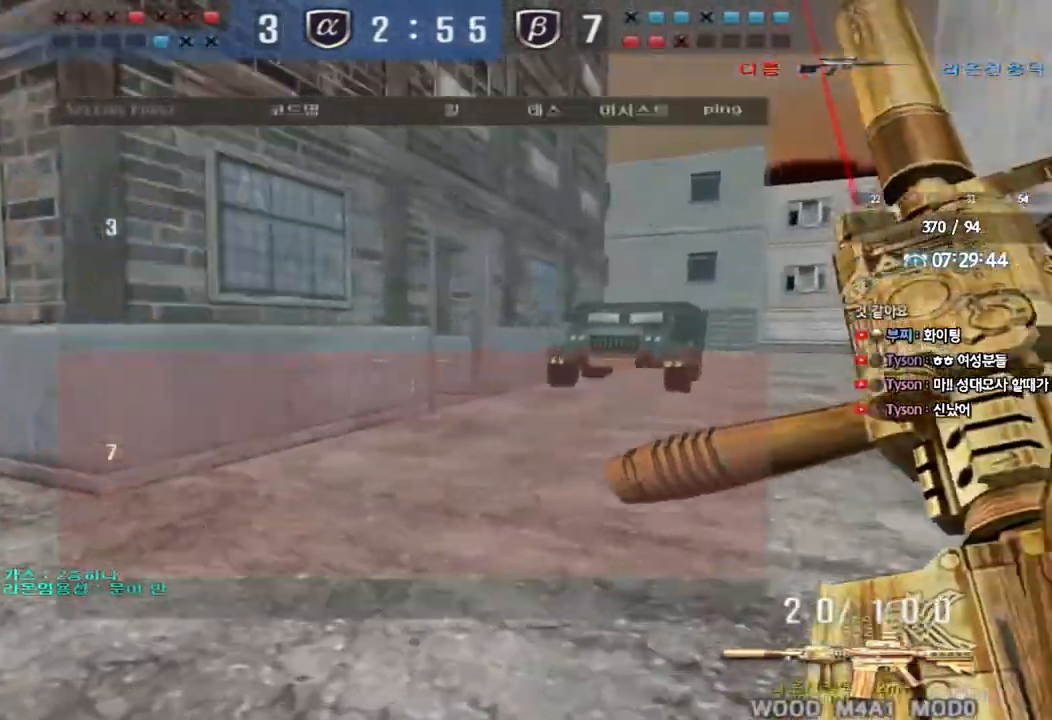
{"keys": ["a", "w"], "events": [[50, "d", "down"], [50, "w", "down"], [67, "ctrl", "up"], [83, "tab", "down"], [283, "ctrl", "down"], [283, "d", "up"], [283, "w", "up"], [300, "tab", "up"], [383, "ctrl", "up"], [400, "a", "down"], [400, "w", "down"]]}
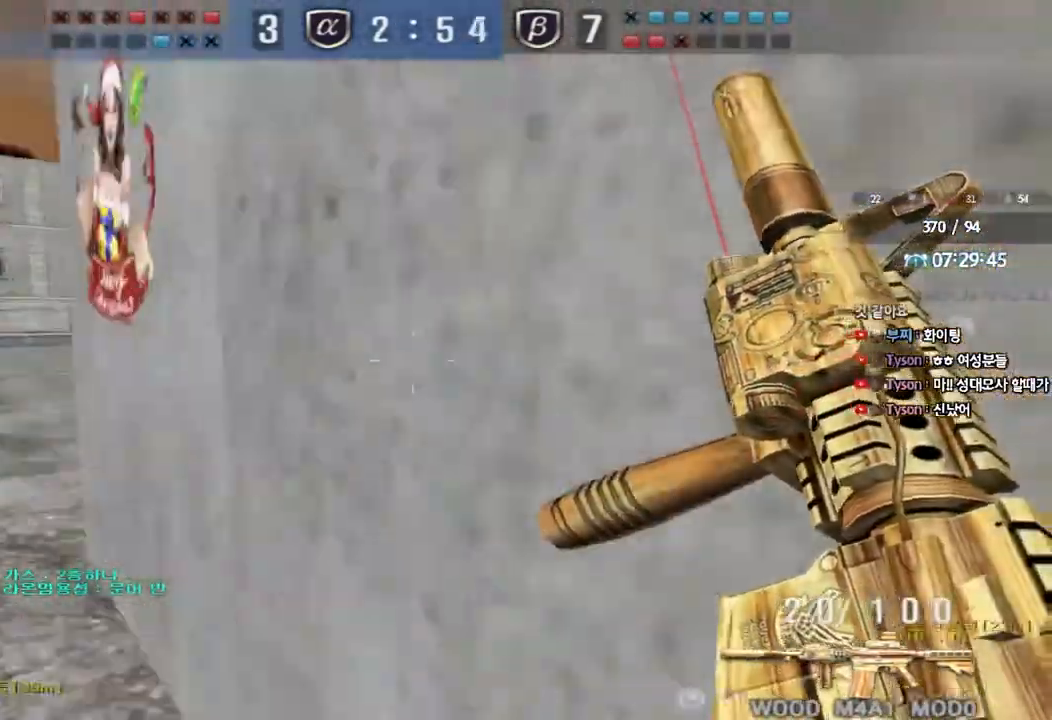
{"keys": ["ctrl"], "events": [[150, "ctrl", "down"], [150, "w", "up"], [183, "a", "up"], [250, "ctrl", "up"], [250, "w", "down"], [267, "a", "down"], [450, "ctrl", "down"], [450, "w", "up"], [483, "a", "up"]]}
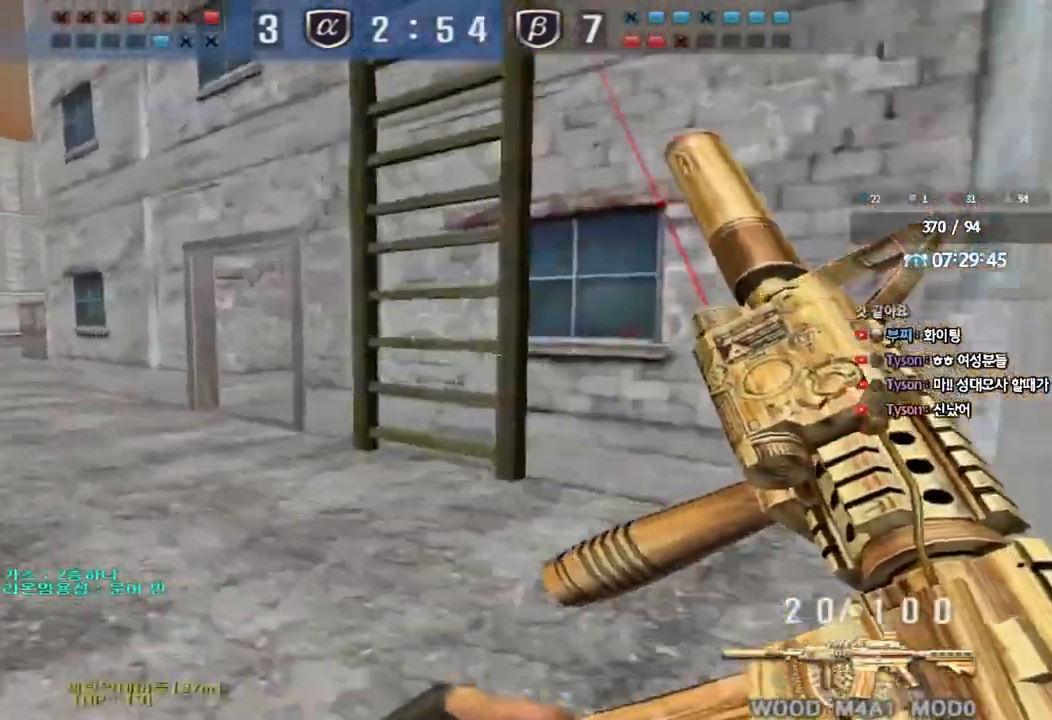
{"keys": ["space", "w"], "events": [[33, "ctrl", "up"], [33, "d", "down"], [33, "w", "down"], [400, "d", "up"], [450, "space", "down"]]}
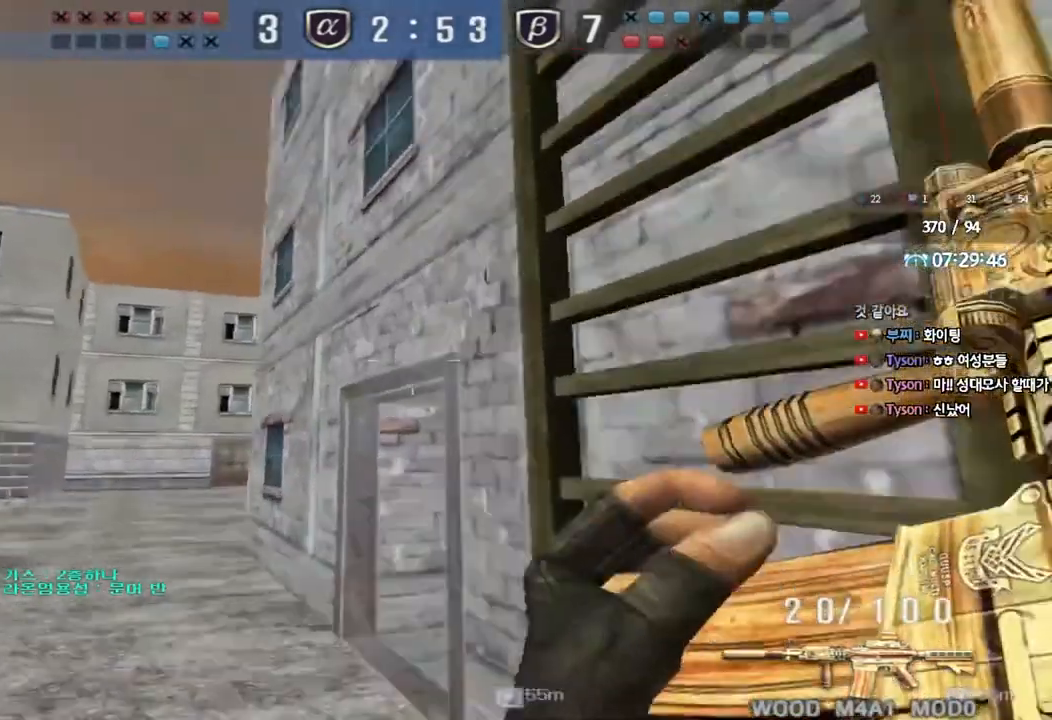
{"keys": ["tab", "w"], "events": [[50, "space", "up"], [433, "tab", "down"]]}
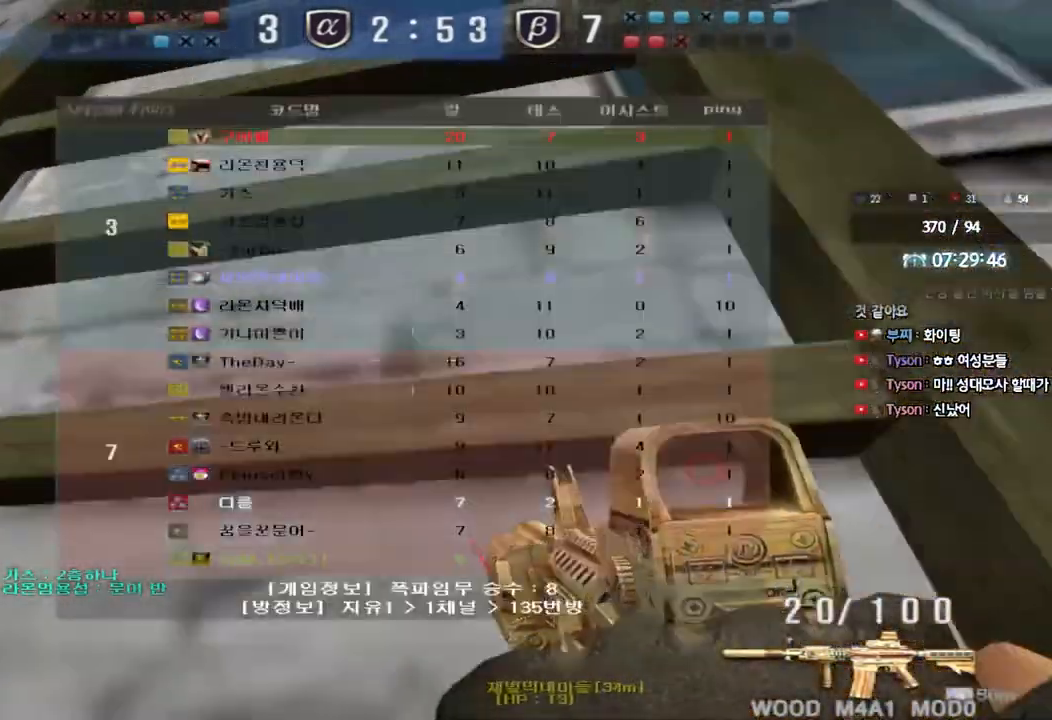
{"keys": ["w"], "events": [[283, "tab", "up"]]}
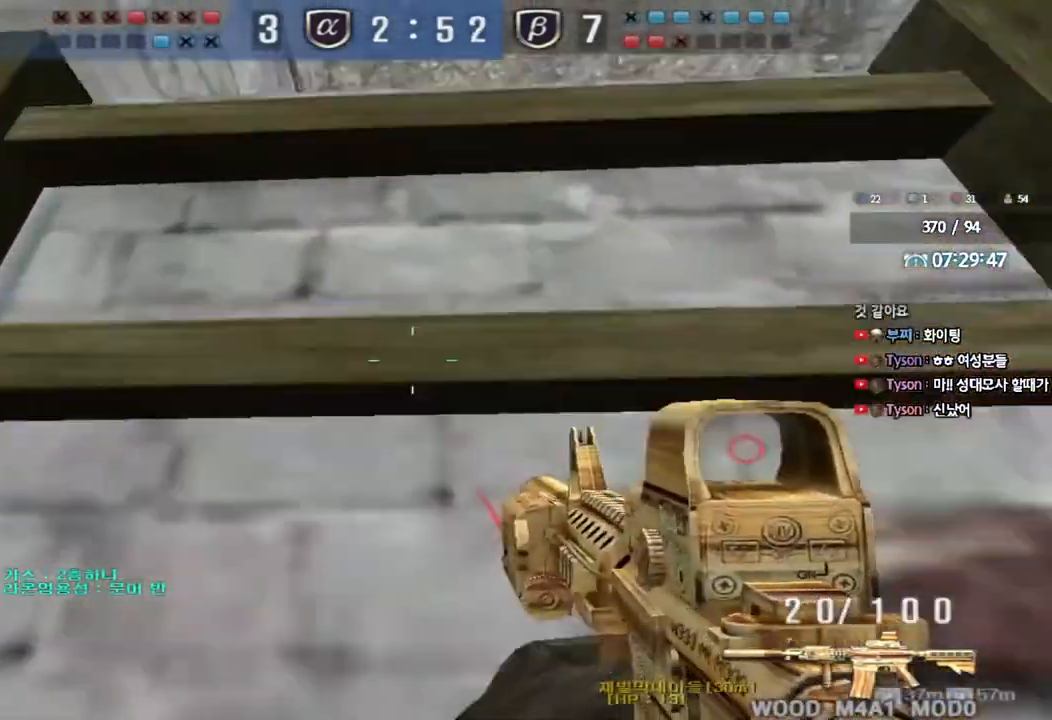
{"keys": ["tab", "w"], "events": [[450, "tab", "down"]]}
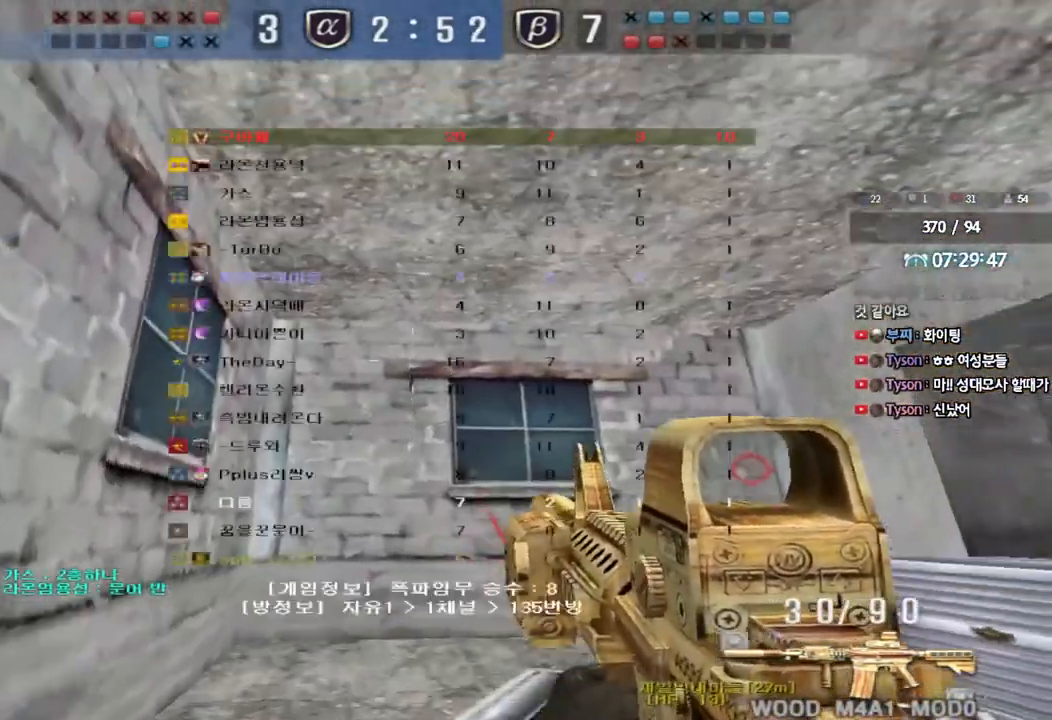
{"keys": ["a", "w"], "events": [[167, "tab", "up"], [267, "a", "down"]]}
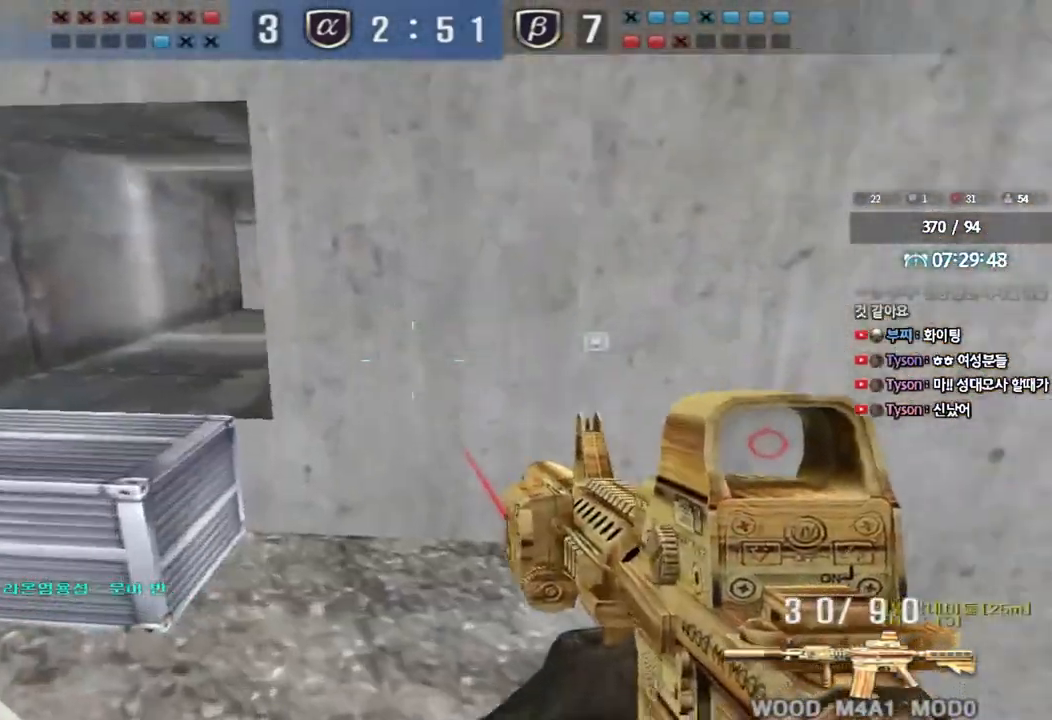
{"keys": ["a", "ctrl", "w"], "events": [[233, "space", "down"], [333, "space", "up"], [383, "ctrl", "down"]]}
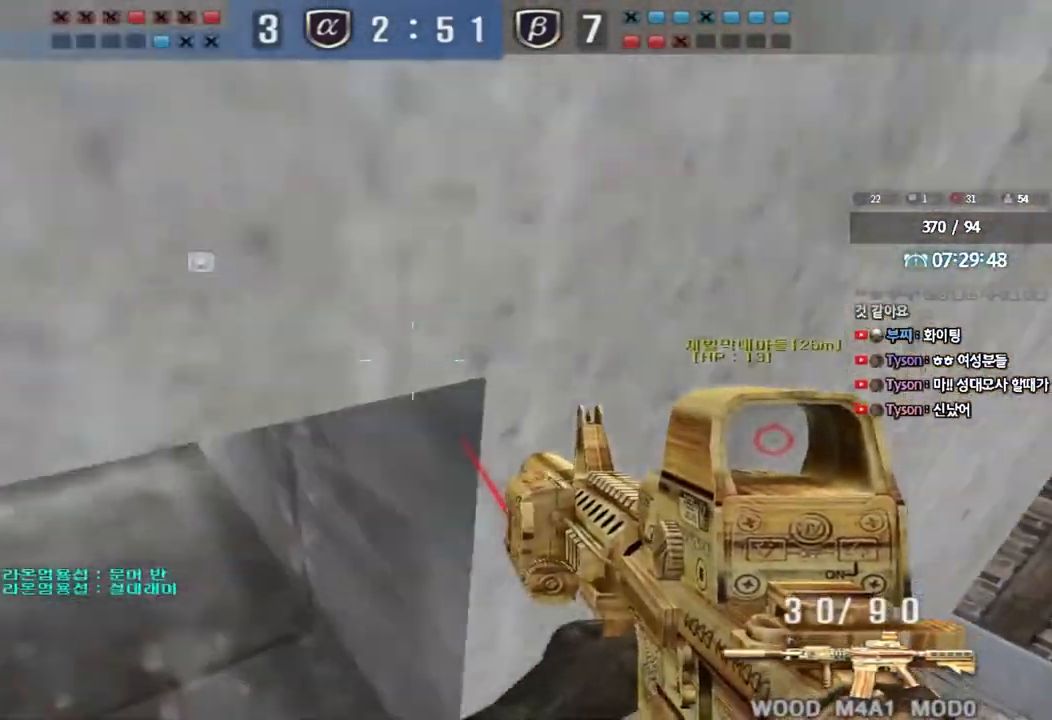
{"keys": ["d", "w"], "events": [[333, "a", "up"], [333, "ctrl", "up"], [367, "d", "down"]]}
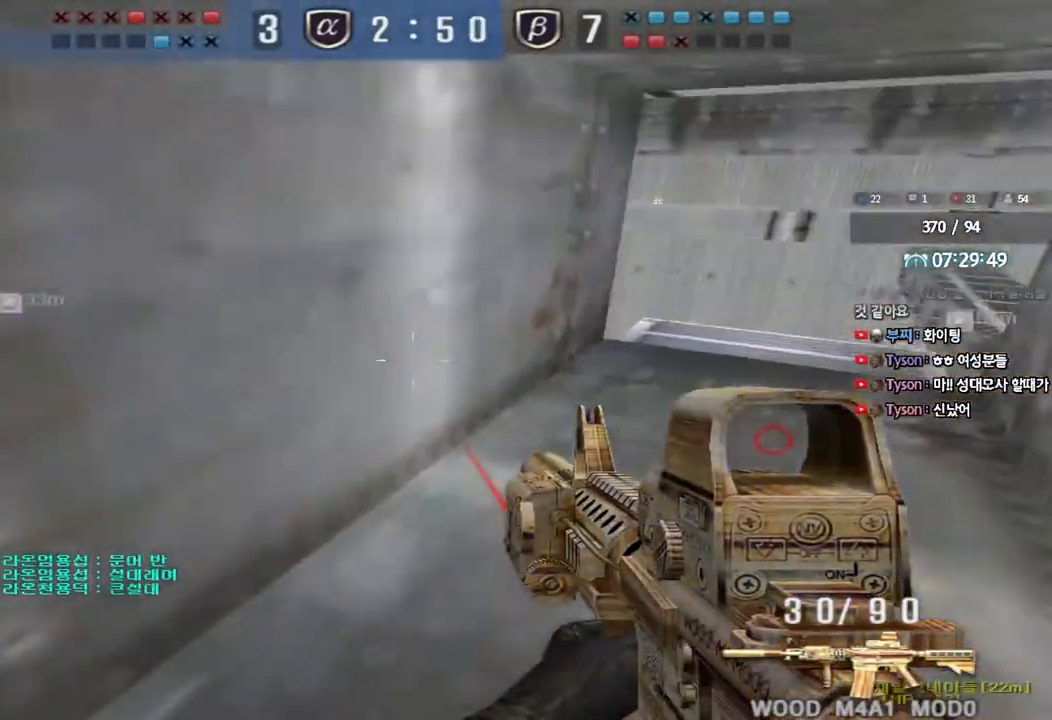
{"keys": ["w"], "events": [[350, "d", "up"]]}
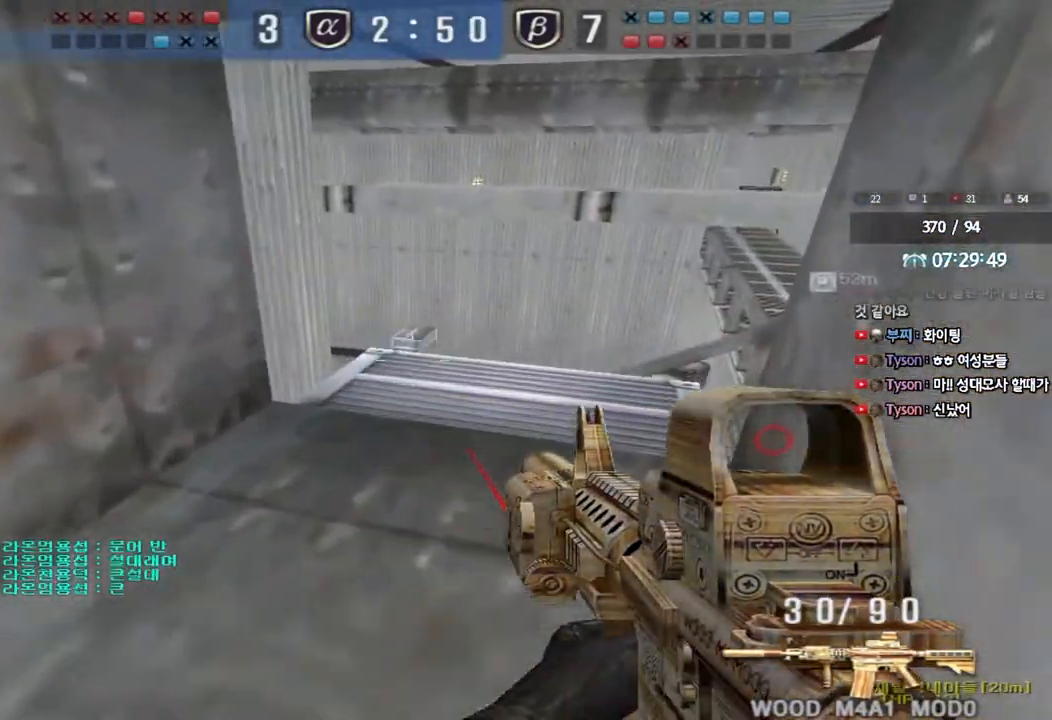
{"keys": ["d"], "events": [[200, "d", "down"], [450, "w", "up"]]}
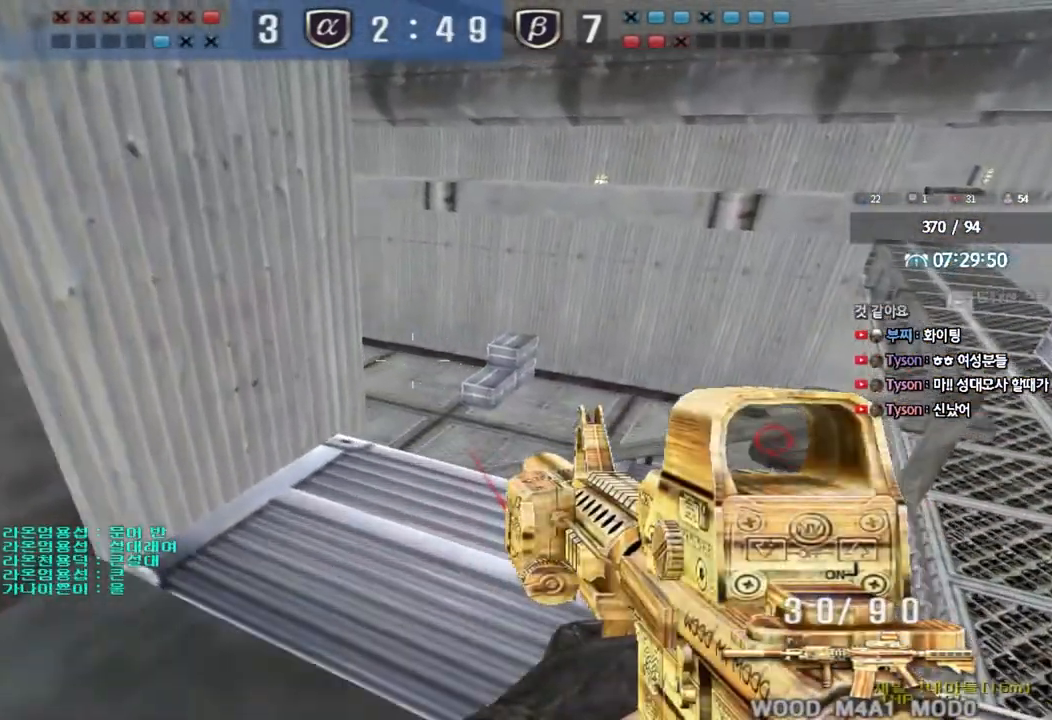
{"keys": [], "events": [[167, "s", "down"], [333, "d", "up"], [350, "s", "up"]]}
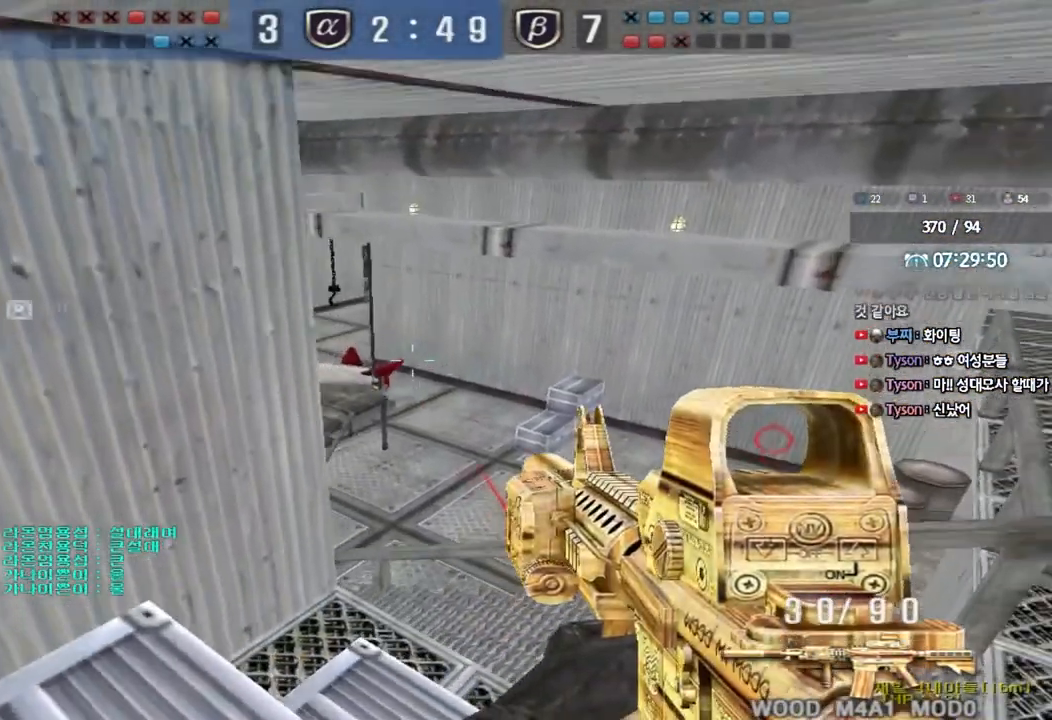
{"keys": ["d", "s"], "events": [[33, "shift", "down"], [283, "d", "down"], [283, "s", "down"], [300, "shift", "up"]]}
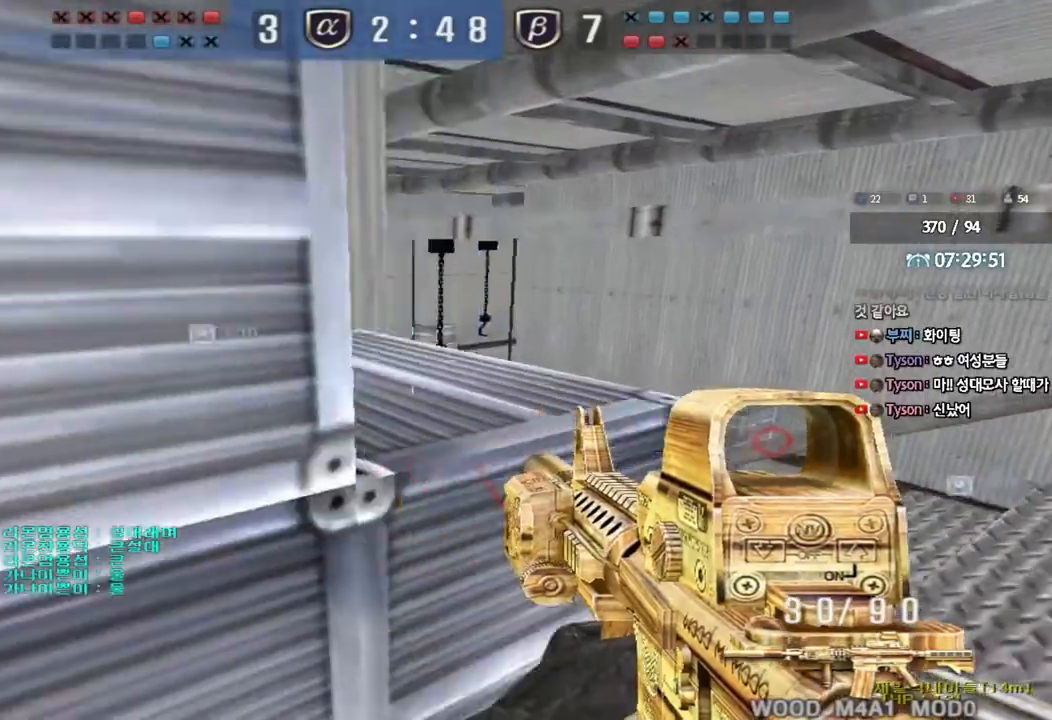
{"keys": ["d", "w"], "events": [[250, "shift", "down"], [300, "s", "up"], [333, "d", "up"], [383, "d", "down"], [400, "shift", "up"], [433, "w", "down"]]}
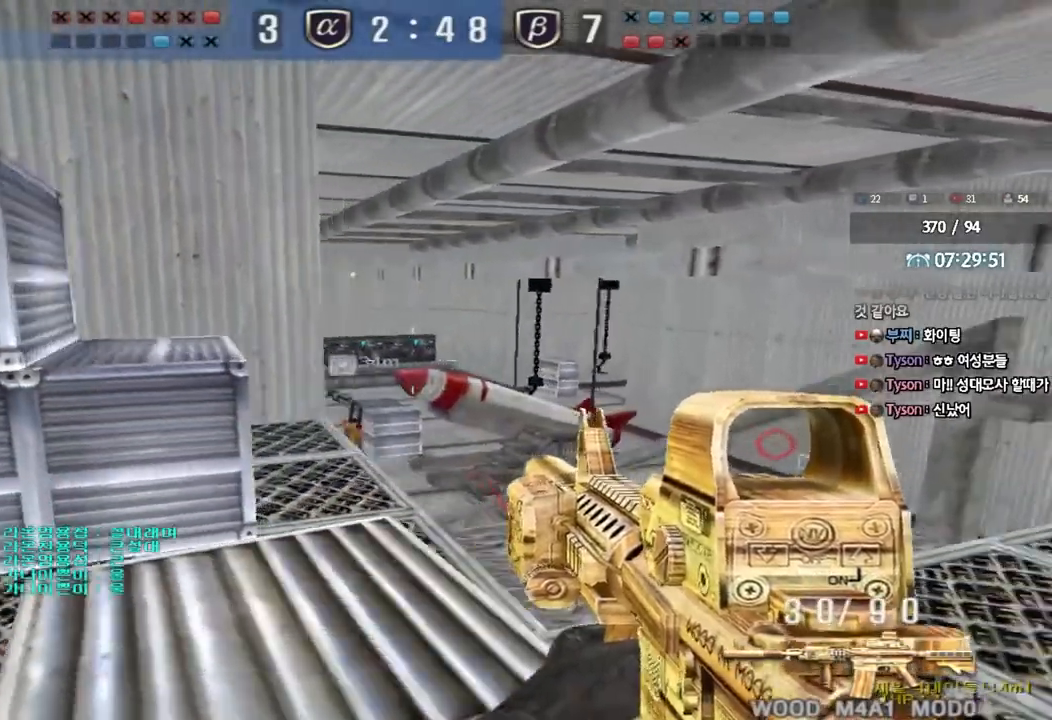
{"keys": ["d", "s", "space"], "events": [[367, "w", "up"], [383, "d", "up"], [383, "shift", "down"], [417, "space", "down"], [433, "shift", "up"], [467, "d", "down"], [467, "s", "down"]]}
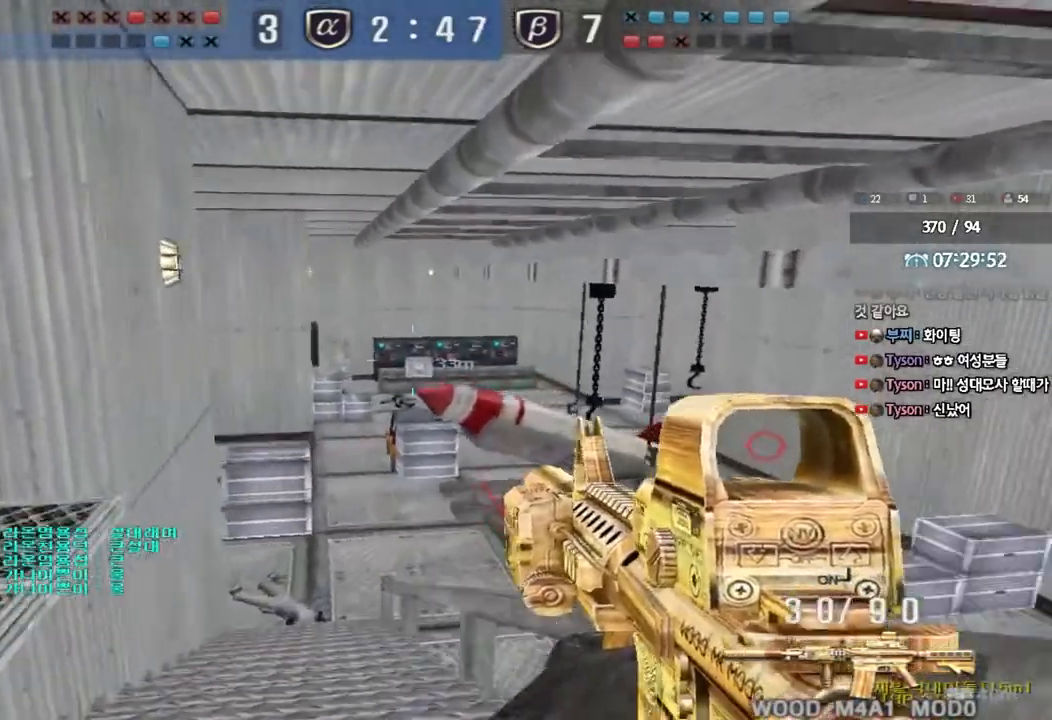
{"keys": ["d", "w"], "events": [[33, "space", "up"], [267, "s", "up"], [383, "w", "down"]]}
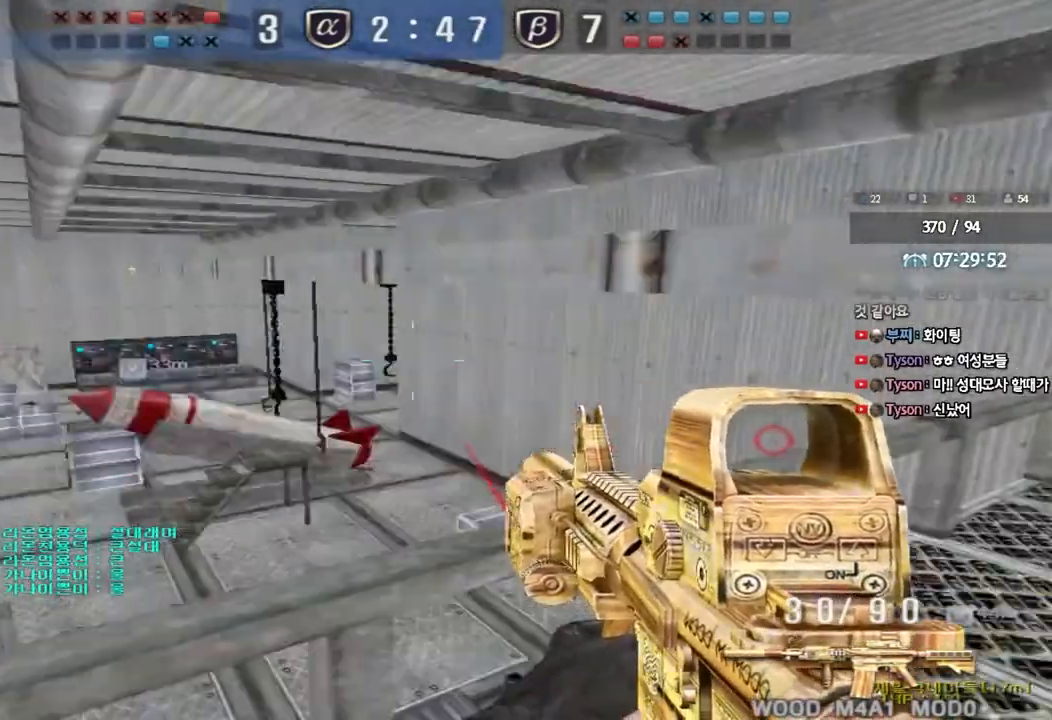
{"keys": [], "events": [[183, "a", "down"], [183, "d", "up"], [400, "w", "up"], [417, "ctrl", "down"], [433, "a", "up"], [483, "ctrl", "up"]]}
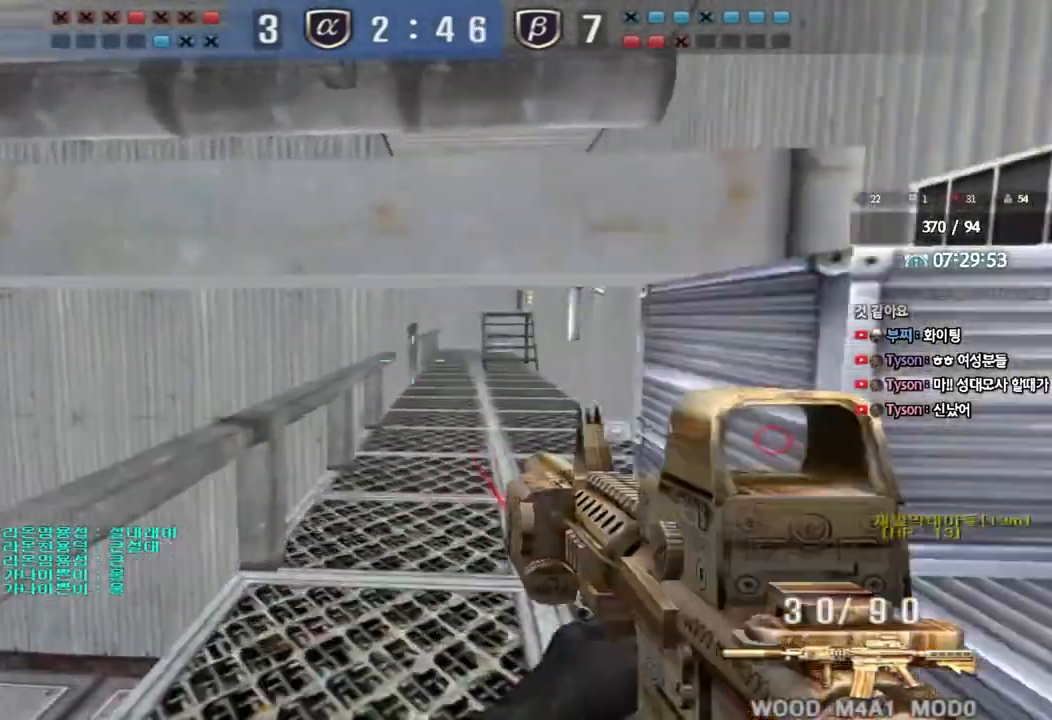
{"keys": ["d", "w"], "events": [[17, "d", "down"], [17, "w", "down"], [367, "ctrl", "down"], [367, "d", "up"], [383, "w", "up"], [433, "ctrl", "up"], [467, "d", "down"], [467, "w", "down"]]}
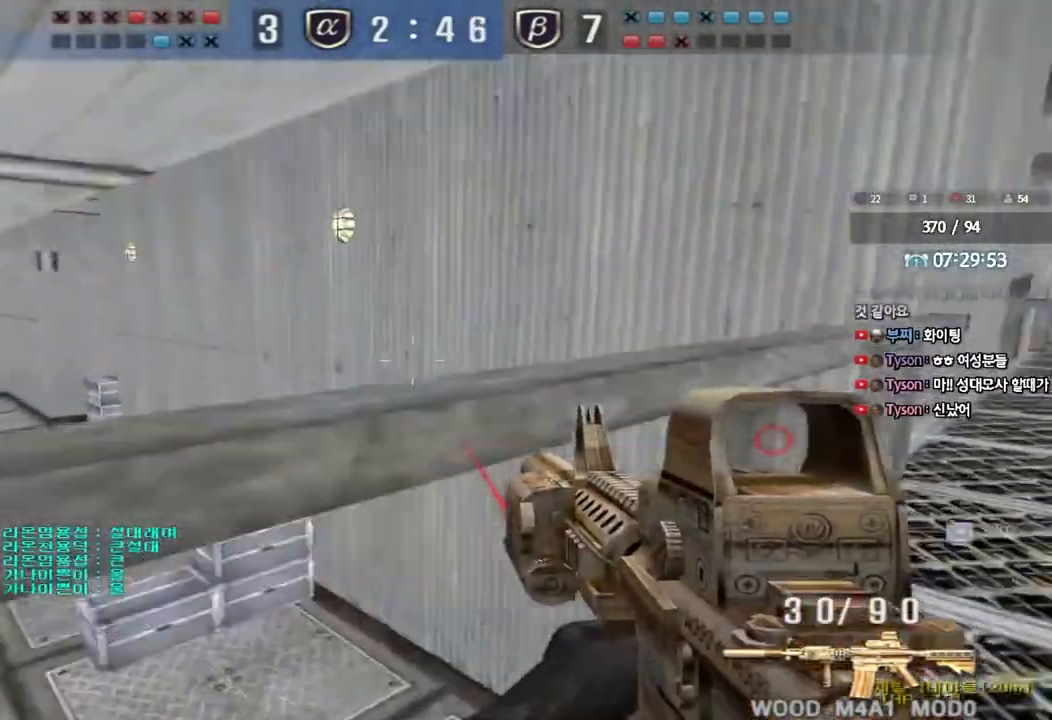
{"keys": ["d", "w"], "events": []}
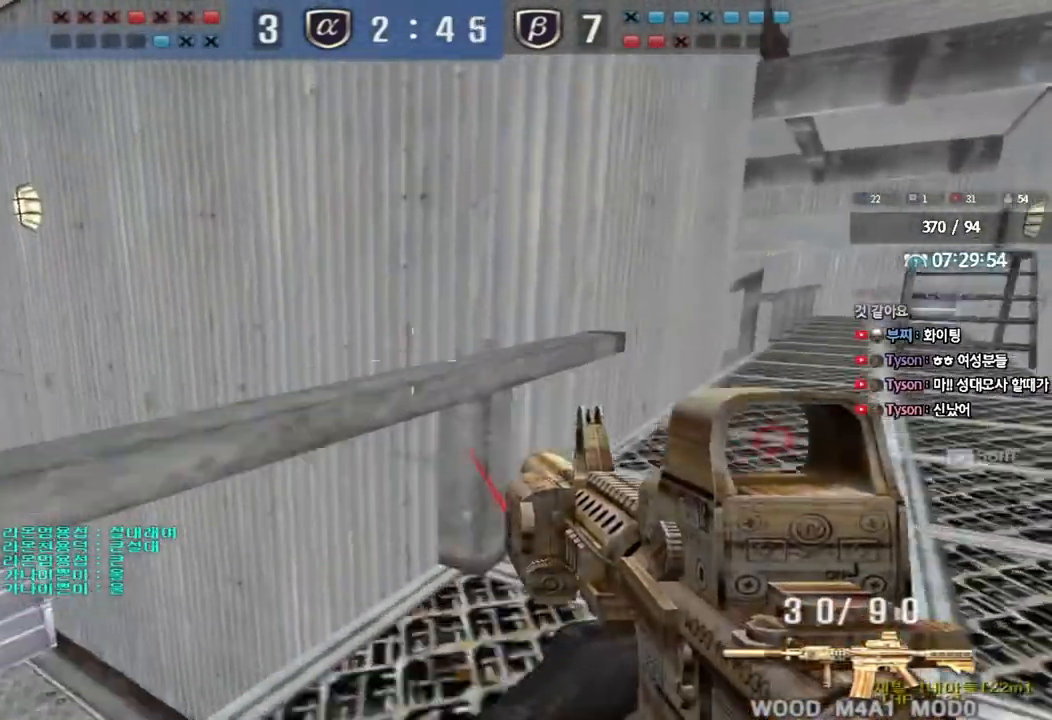
{"keys": ["shift"], "events": [[150, "d", "up"], [150, "shift", "down"], [150, "w", "up"], [200, "space", "down"], [300, "space", "up"]]}
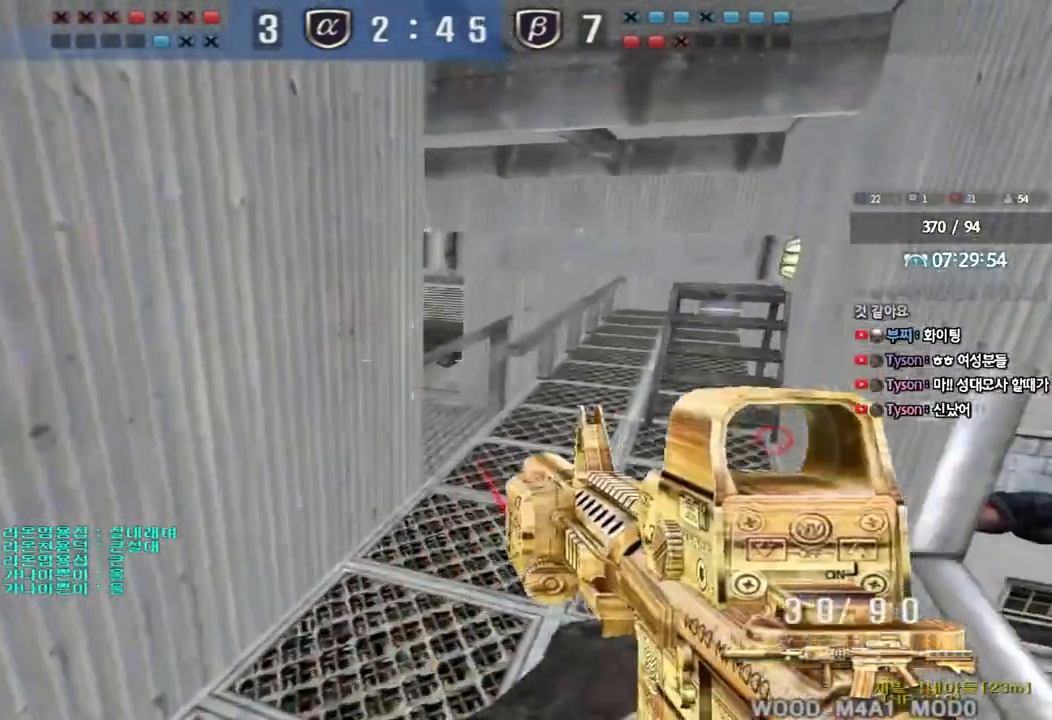
{"keys": ["d", "w"], "events": [[283, "shift", "up"], [333, "d", "down"], [333, "w", "down"]]}
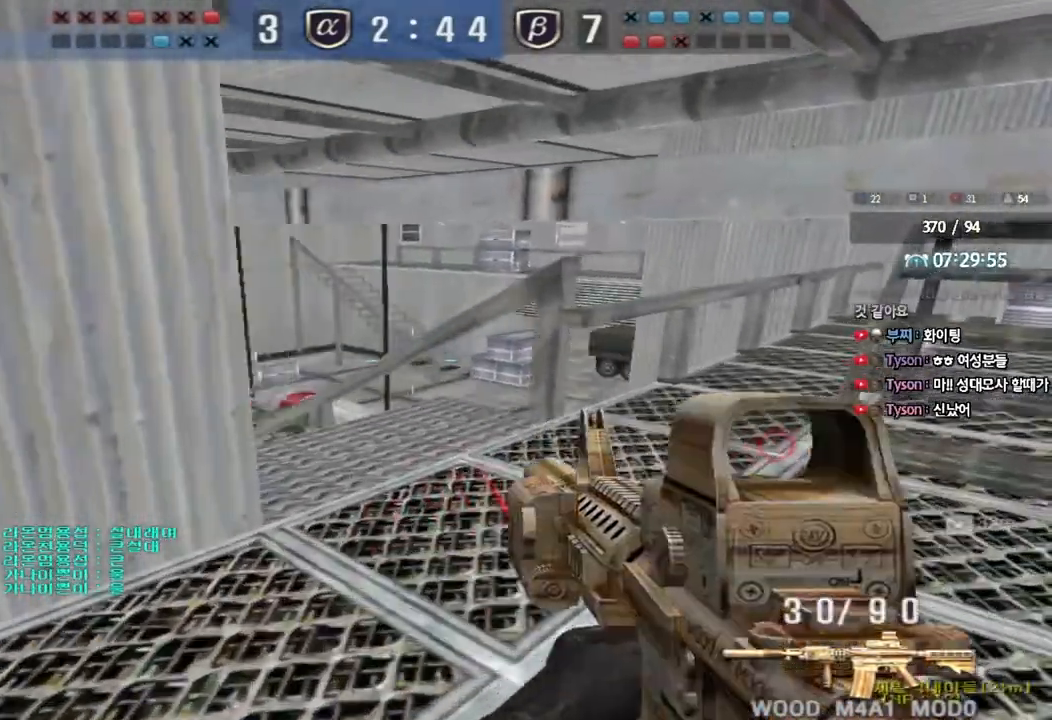
{"keys": ["d", "w"], "events": [[33, "ctrl", "down"], [33, "d", "up"], [33, "w", "up"], [100, "ctrl", "up"], [117, "d", "down"], [117, "w", "down"], [250, "d", "up"], [267, "ctrl", "down"], [267, "w", "up"], [317, "ctrl", "up"], [350, "d", "down"], [350, "w", "down"]]}
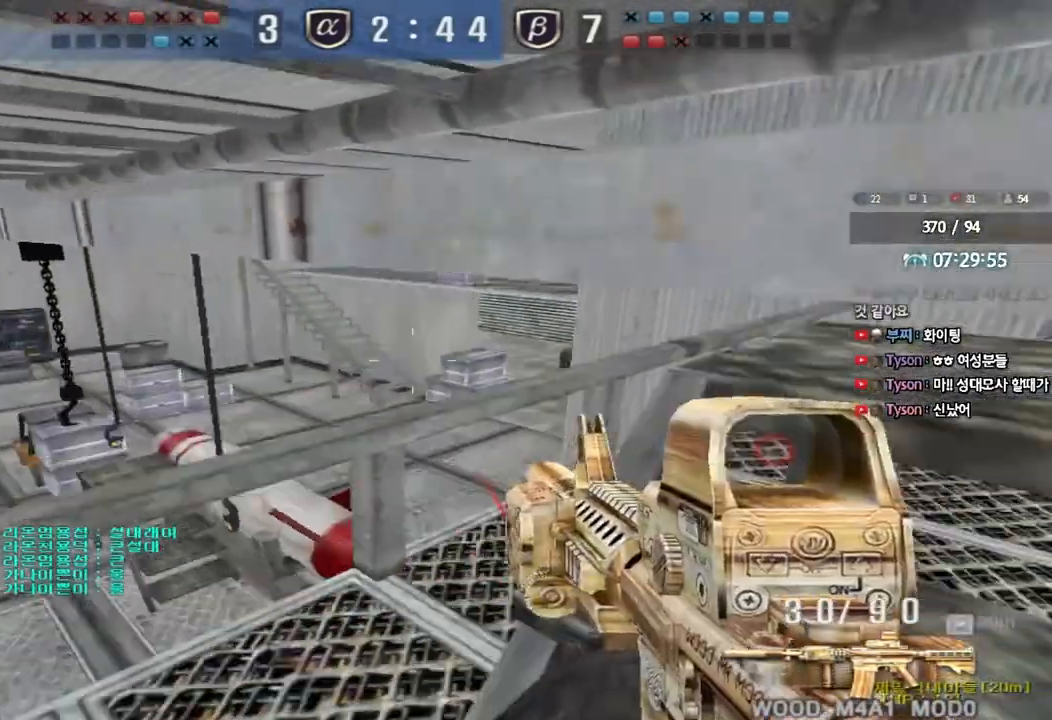
{"keys": ["d", "space", "w"], "events": [[367, "space", "down"]]}
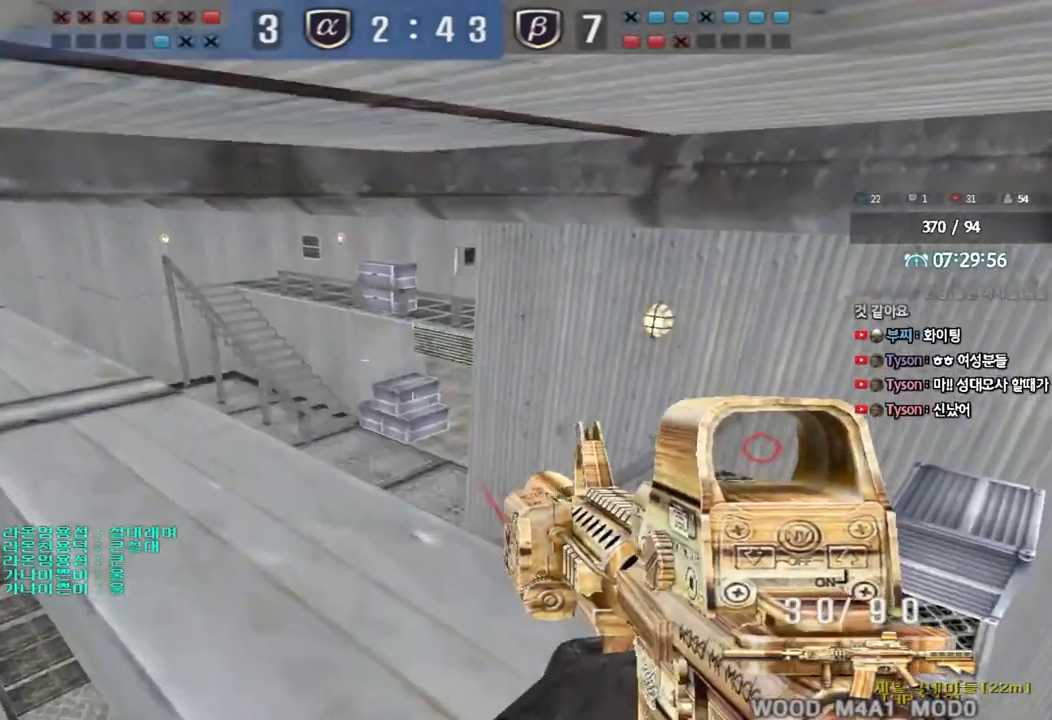
{"keys": ["ctrl"], "events": [[67, "space", "up"], [117, "d", "up"], [133, "a", "down"], [433, "ctrl", "down"], [467, "w", "up"], [500, "a", "up"]]}